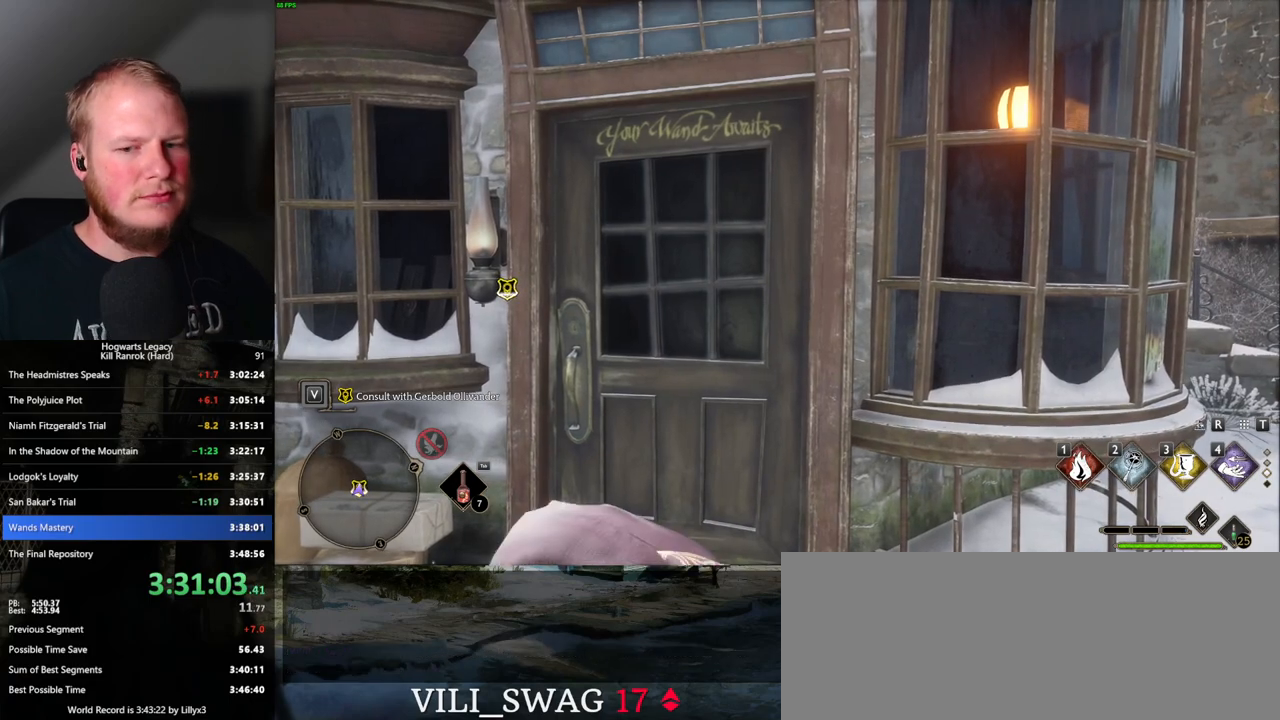
Gameplay with keyboard and mouse; each line is a JSON object with the keys and mouse buttons held at the frame after it. "events" lists presses ("down") and releases ("up") of ".", "/", "0", "1", "2", "3", "4", "5", "6", "7", "8", "9", "a", "alt_l", "alt_r", "b", "backslash", "backspace", "c", "caps_lock", "comma", "ctrl_l", "ctrl_r", "d", "e", "equals", "escape", "f", "f1", "f10", "f11", "f12", "f2", "f3", "f4", "f5", "f6", "f7", "f8", "f9", "g", "h", "i", "j", "k", "l", "lbracket", "m", "minus", "n", "o", "p", "q", "quote", "r", "rbracket", "return", "s", "semicolon", "shift_l", "shift_r", "space", "super", "t", "tab", "tilde", "u", "v", "w", "x", "y", "z", "mouse_left", "mouse_wheel", "mouse_right", "mouse_mb4" and "mouse_mb5" between this image and that frame as [ms after this image, input, new state], when the widget could be followed in between. "mouse_left", "mouse_wheel", "mouse_right", "mouse_mb4", "mouse_mb5" = the "left", "wheel", "right", "mb4", "mb5" buttons of the "mouse" list. No other keys are recorded. "wheel" means that the mouse wheel is clicked or scrolled. Mouse movement is not recorded.
{"keys": [], "mouse": [], "events": []}
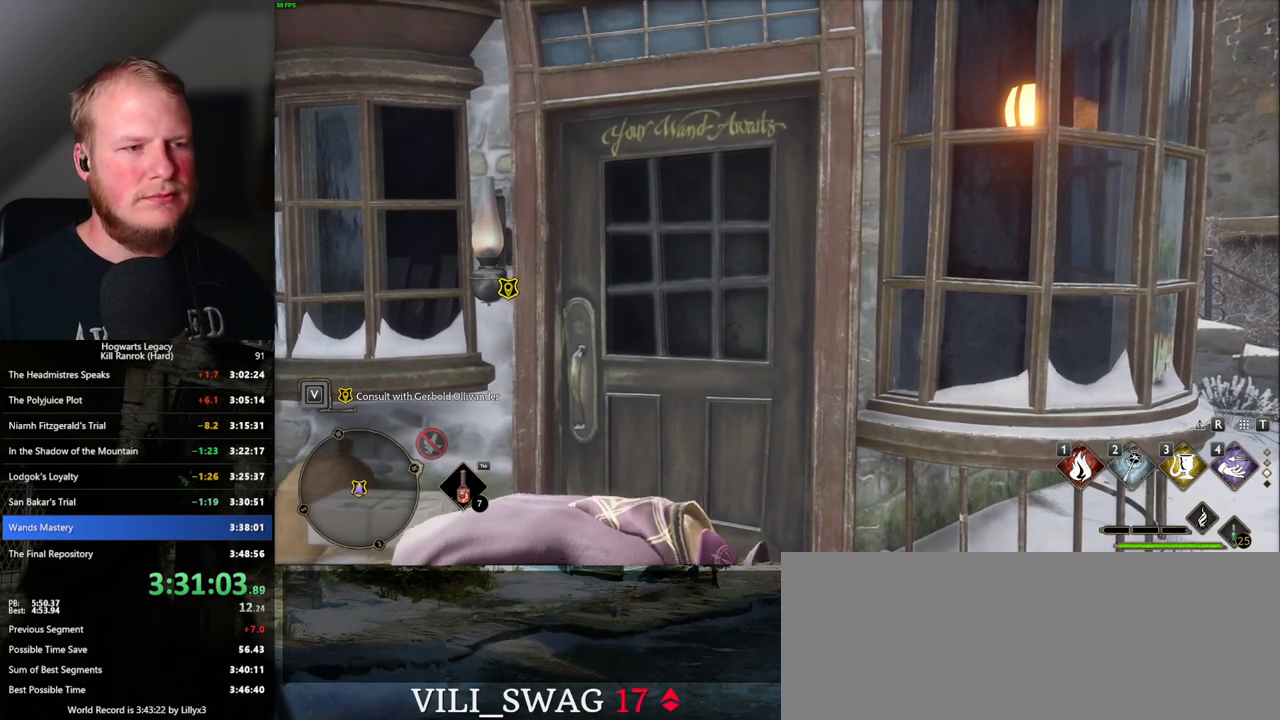
{"keys": ["f"], "mouse": [], "events": [[33, "f", "down"], [83, "f", "up"], [183, "f", "down"], [233, "f", "up"], [333, "f", "down"], [400, "f", "up"], [483, "f", "down"]]}
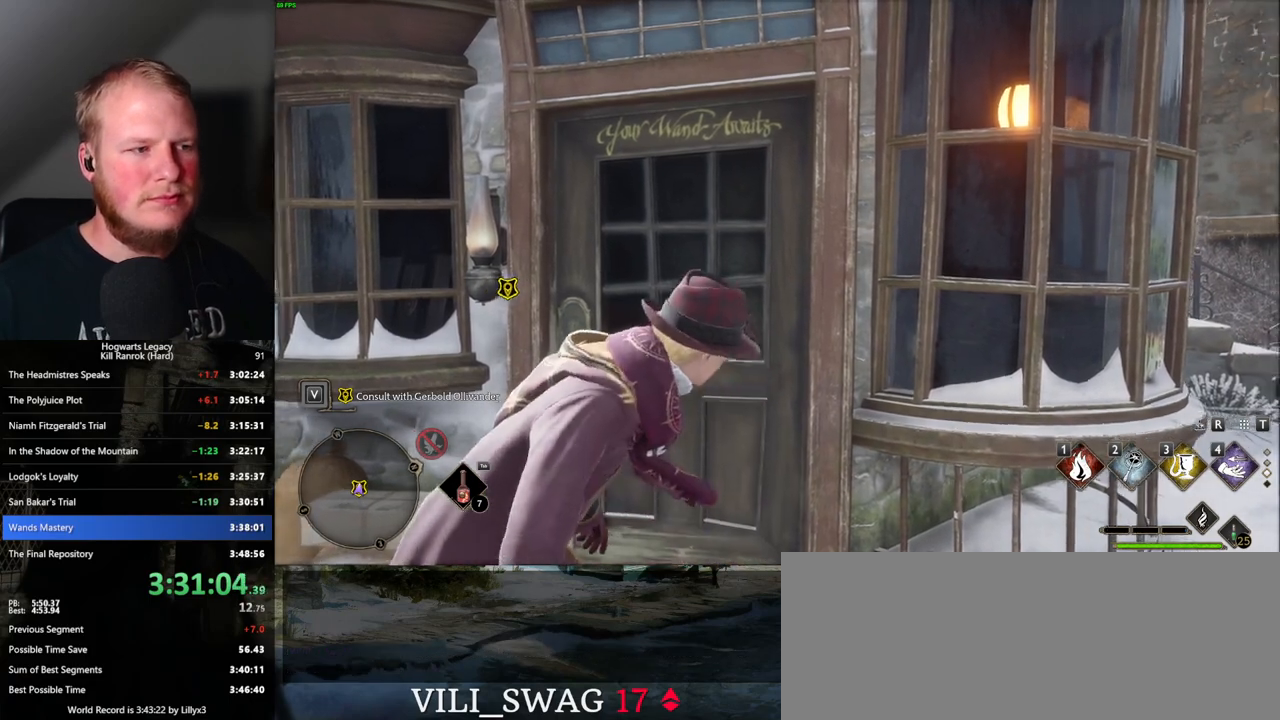
{"keys": [], "mouse": [], "events": [[33, "f", "up"], [117, "f", "down"], [183, "f", "up"], [300, "f", "down"], [317, "f", "up"], [433, "f", "down"], [467, "f", "up"]]}
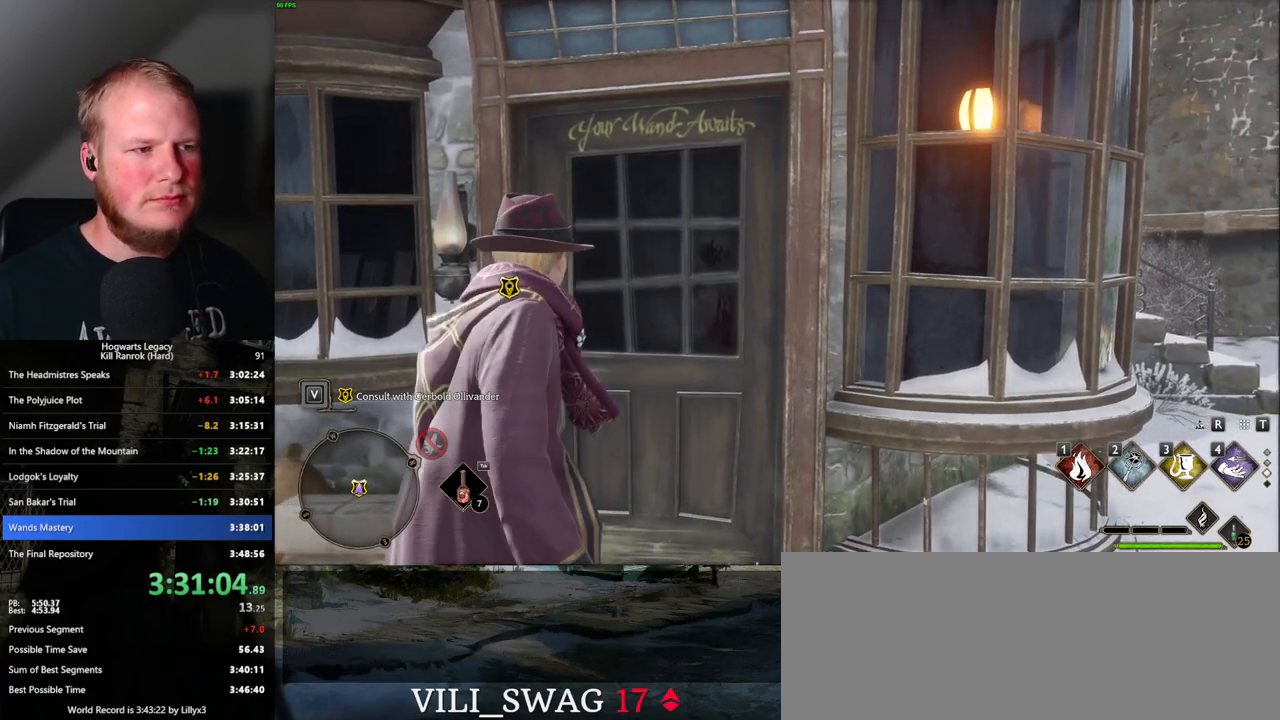
{"keys": ["f"], "mouse": [], "events": [[67, "f", "down"], [117, "f", "up"], [217, "f", "down"], [267, "f", "up"], [350, "f", "down"], [400, "f", "up"], [500, "f", "down"]]}
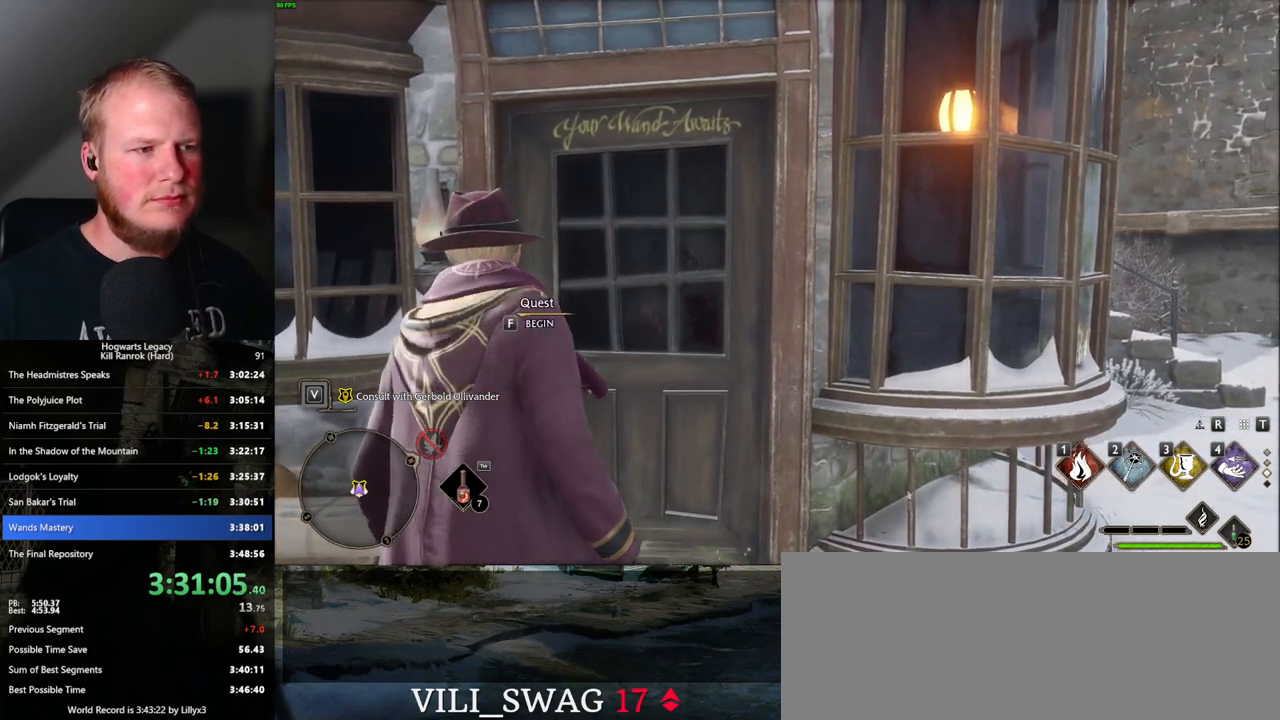
{"keys": ["w"], "mouse": [], "events": [[50, "f", "up"], [150, "f", "down"], [217, "f", "up"], [300, "w", "down"], [333, "space", "down"], [467, "space", "up"]]}
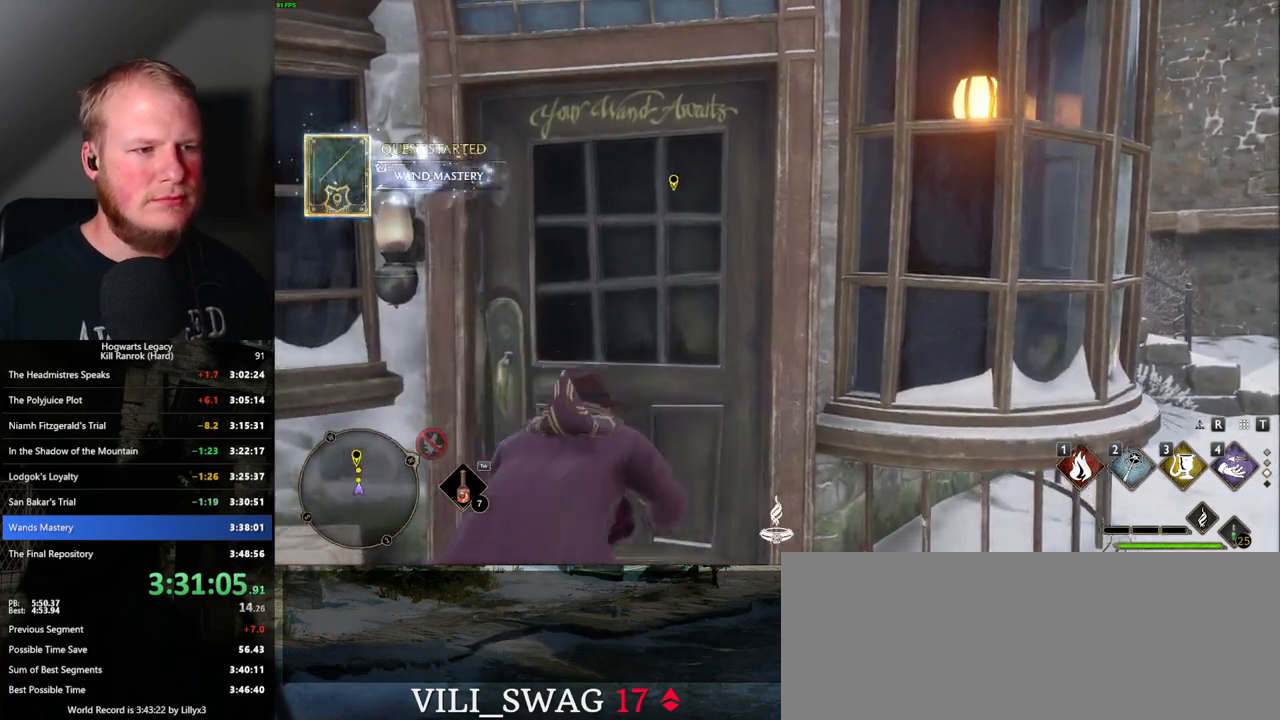
{"keys": ["w"], "mouse": [], "events": [[333, "shift_l", "down"], [433, "shift_l", "up"]]}
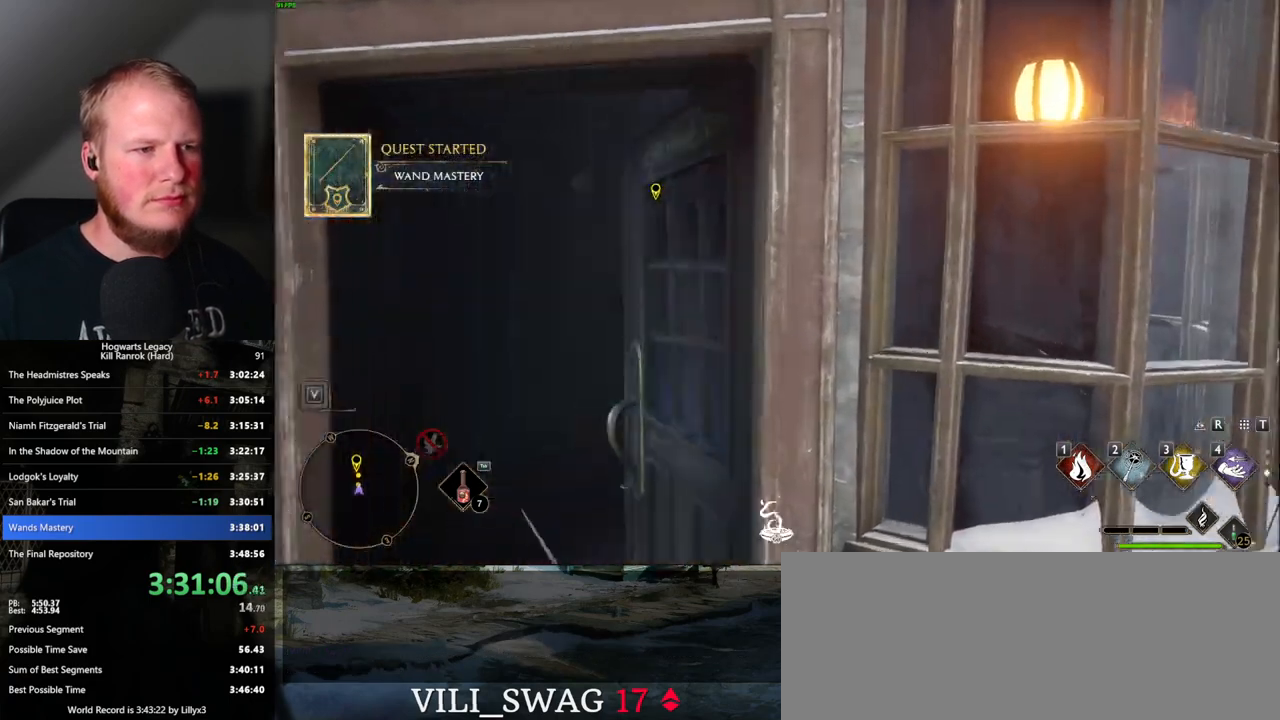
{"keys": [], "mouse": [], "events": [[367, "f", "down"], [417, "w", "up"], [433, "f", "up"]]}
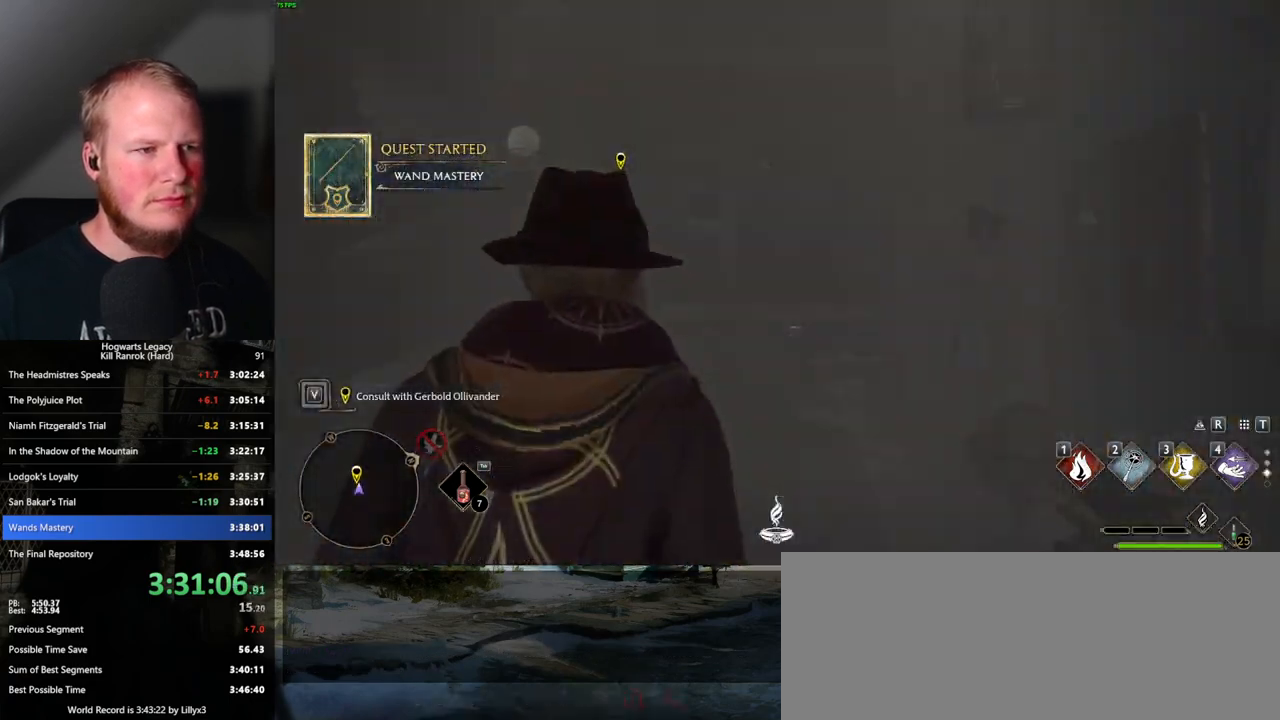
{"keys": [], "mouse": [], "events": [[17, "f", "down"], [83, "f", "up"], [167, "f", "down"], [250, "f", "up"]]}
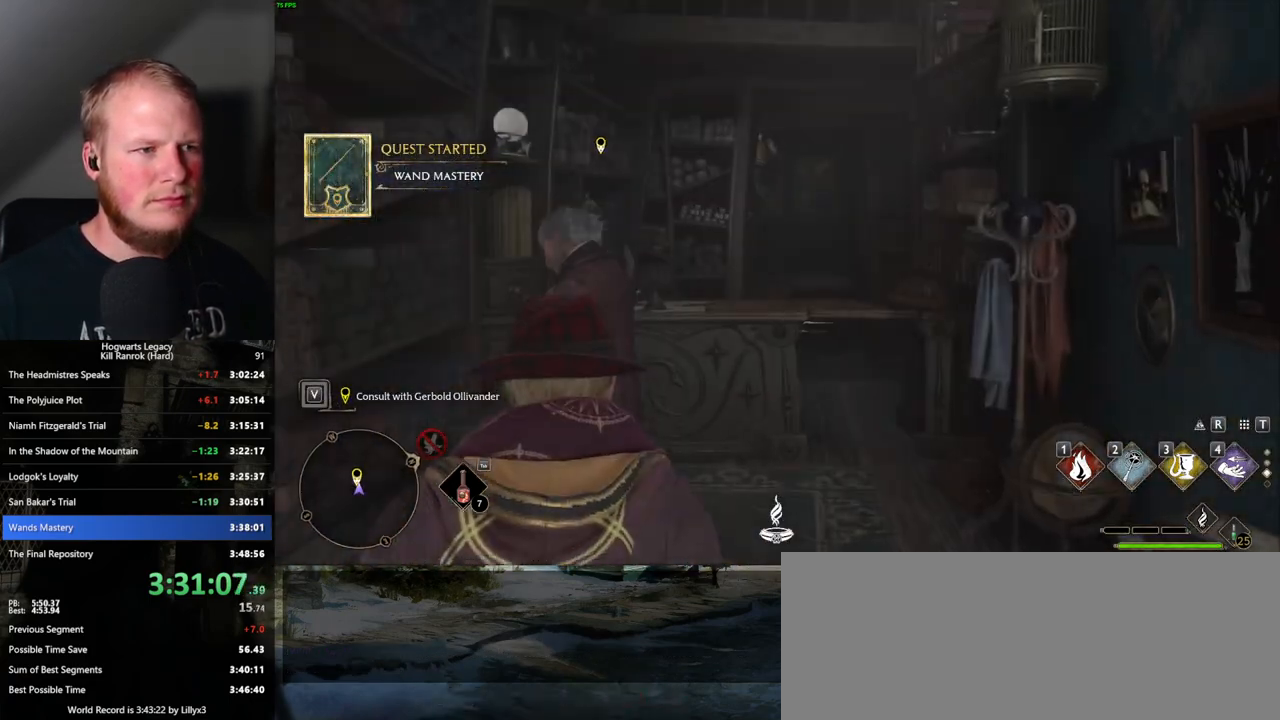
{"keys": [], "mouse": [], "events": []}
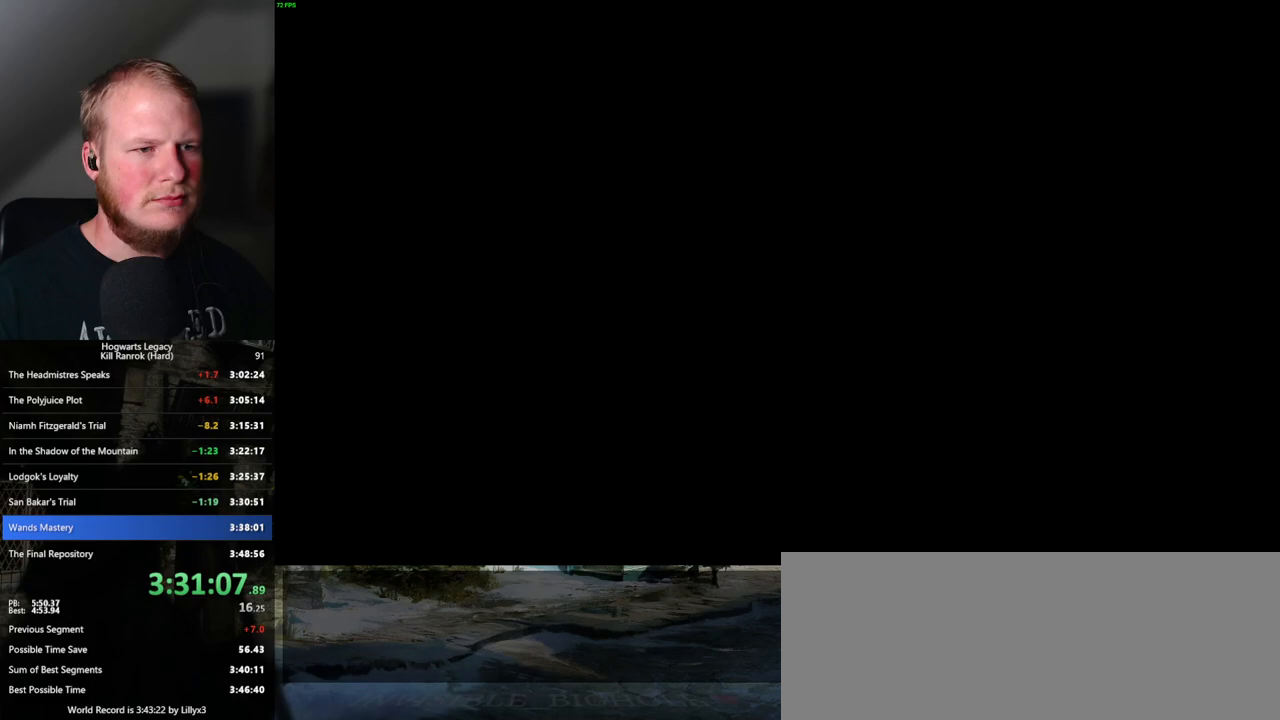
{"keys": [], "mouse": [], "events": [[67, "mouse_wheel", "down"], [117, "mouse_wheel", "up"], [117, "q", "down"], [117, "space", "down"], [133, "mouse_wheel", "down"], [150, "mouse_wheel", "up"], [167, "mouse_wheel", "down"], [183, "mouse_wheel", "up"], [183, "space", "up"], [200, "mouse_wheel", "down"], [283, "mouse_wheel", "up"], [283, "space", "down"], [350, "q", "up"], [350, "space", "up"], [383, "q", "down"], [400, "space", "down"], [483, "q", "up"], [500, "space", "up"]]}
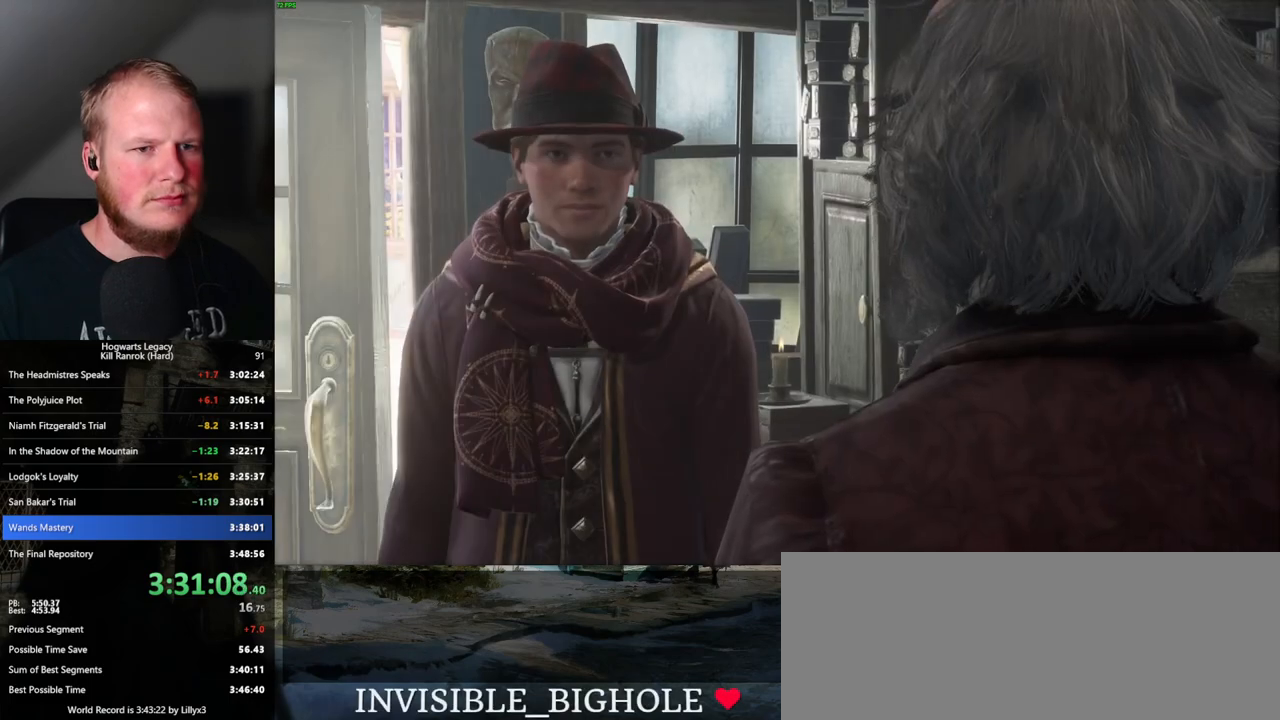
{"keys": [], "mouse": ["wheel"], "events": [[17, "mouse_wheel", "down"], [50, "mouse_wheel", "up"], [50, "q", "down"], [50, "space", "down"], [100, "mouse_wheel", "down"], [133, "mouse_wheel", "up"], [133, "q", "up"], [133, "space", "up"], [150, "mouse_wheel", "down"], [200, "mouse_wheel", "up"], [200, "q", "down"], [217, "space", "down"], [283, "q", "up"], [283, "space", "up"], [350, "q", "down"], [367, "space", "down"], [383, "mouse_wheel", "down"], [417, "mouse_wheel", "up"], [417, "q", "up"], [417, "space", "up"], [433, "mouse_wheel", "down"]]}
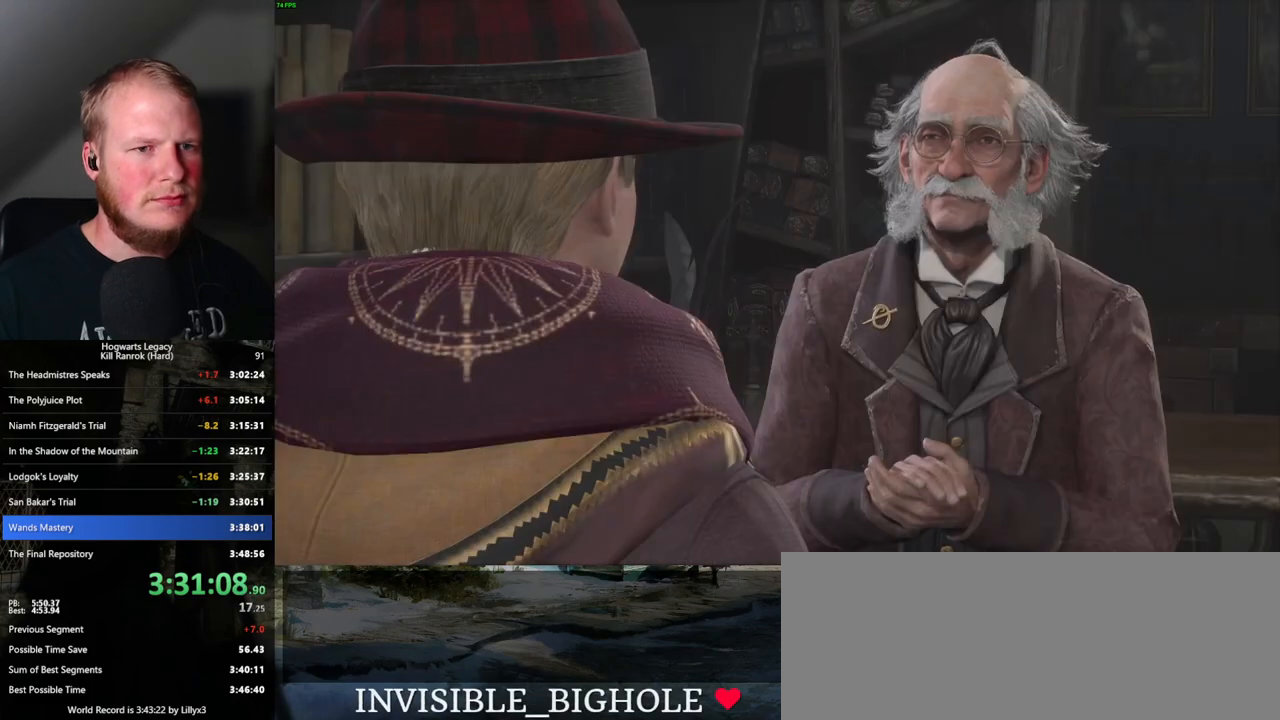
{"keys": ["q", "space"], "mouse": [], "events": [[17, "mouse_wheel", "up"], [17, "q", "down"], [33, "space", "down"], [67, "q", "up"], [67, "space", "up"], [167, "q", "down"], [167, "space", "down"], [233, "q", "up"], [233, "space", "up"], [250, "mouse_wheel", "down"], [317, "mouse_wheel", "up"], [317, "q", "down"], [317, "space", "down"], [333, "mouse_wheel", "down"], [383, "mouse_wheel", "up"], [383, "q", "up"], [383, "space", "up"], [467, "q", "down"], [467, "space", "down"]]}
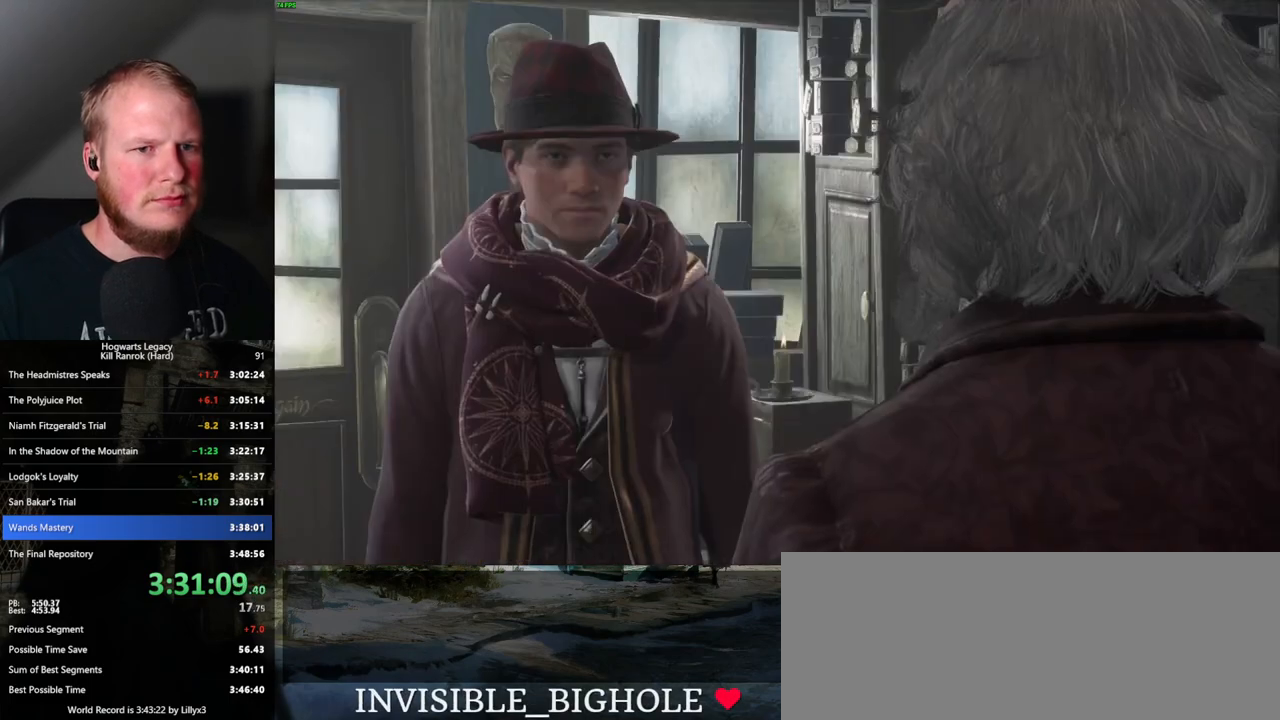
{"keys": [], "mouse": ["wheel"], "events": [[33, "q", "up"], [33, "space", "up"], [117, "q", "down"], [133, "space", "down"], [150, "mouse_wheel", "down"], [183, "mouse_wheel", "up"], [183, "q", "up"], [183, "space", "up"], [200, "mouse_wheel", "down"], [233, "mouse_wheel", "up"], [250, "mouse_wheel", "down"], [283, "mouse_wheel", "up"], [283, "q", "down"], [283, "space", "down"], [333, "q", "up"], [333, "space", "up"], [417, "q", "down"], [433, "space", "down"], [483, "q", "up"], [483, "space", "up"], [500, "mouse_wheel", "down"]]}
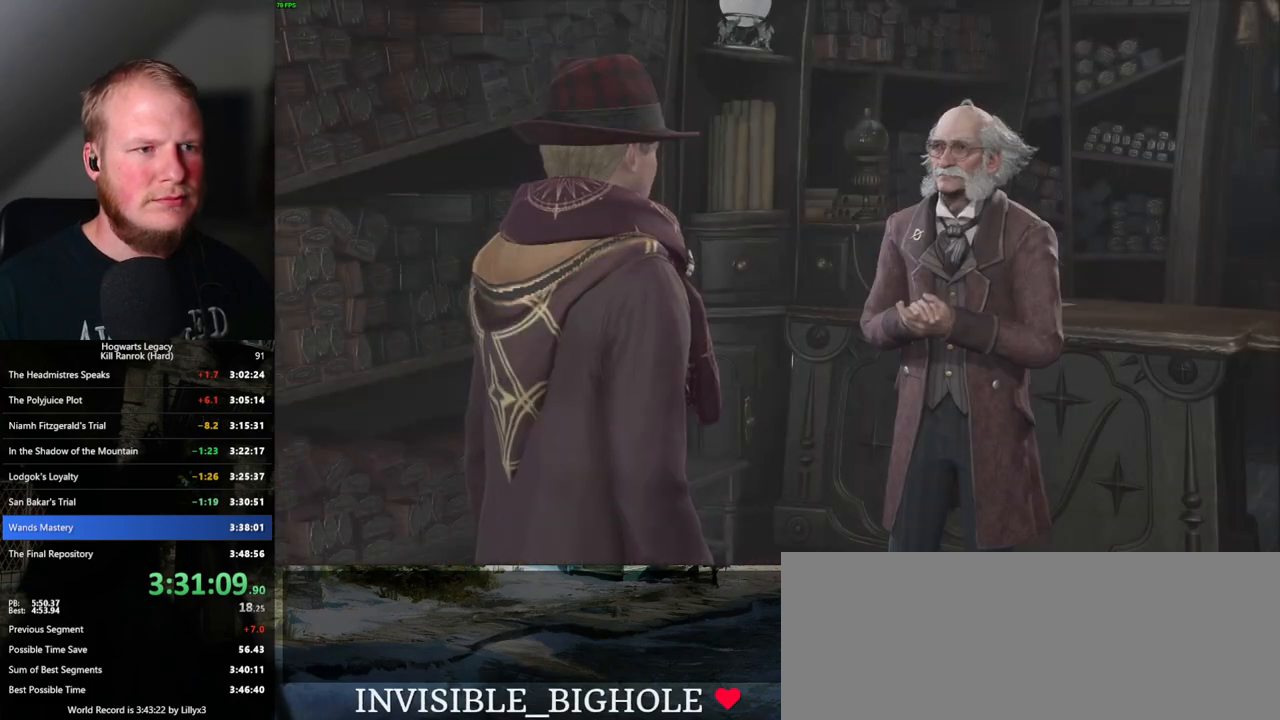
{"keys": [], "mouse": ["wheel"], "events": [[83, "mouse_wheel", "up"], [83, "q", "down"], [83, "space", "down"], [100, "mouse_wheel", "down"], [133, "mouse_wheel", "up"], [133, "q", "up"], [150, "space", "up"], [233, "q", "down"], [233, "space", "down"], [283, "q", "up"], [283, "space", "up"], [383, "q", "down"], [383, "space", "down"], [400, "mouse_wheel", "down"], [433, "mouse_wheel", "up"], [433, "q", "up"], [450, "space", "up"], [467, "mouse_wheel", "down"]]}
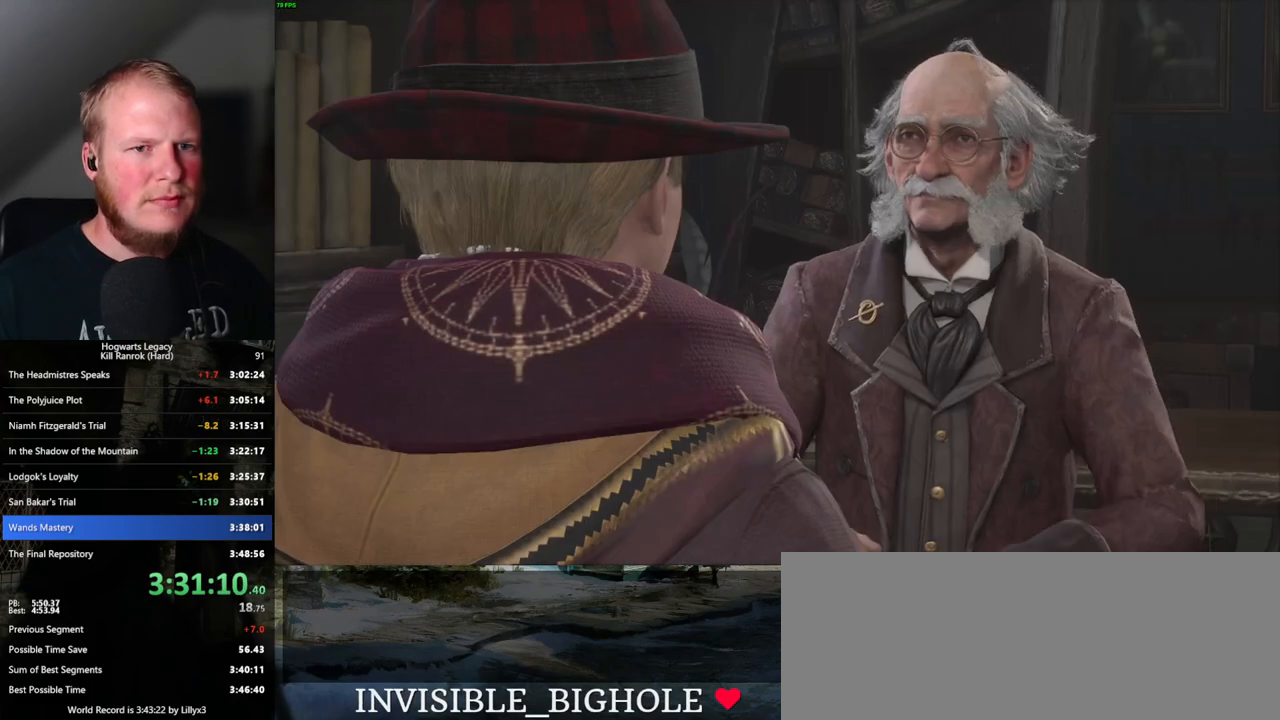
{"keys": ["q", "space"], "mouse": [], "events": [[33, "mouse_wheel", "up"], [33, "q", "down"], [33, "space", "down"], [100, "q", "up"], [100, "space", "up"], [183, "q", "down"], [200, "space", "down"], [250, "q", "up"], [250, "space", "up"], [283, "mouse_wheel", "down"], [333, "q", "down"], [333, "space", "down"], [350, "mouse_wheel", "up"], [367, "mouse_wheel", "down"], [400, "mouse_wheel", "up"], [400, "q", "up"], [417, "space", "up"], [467, "space", "down"], [483, "q", "down"]]}
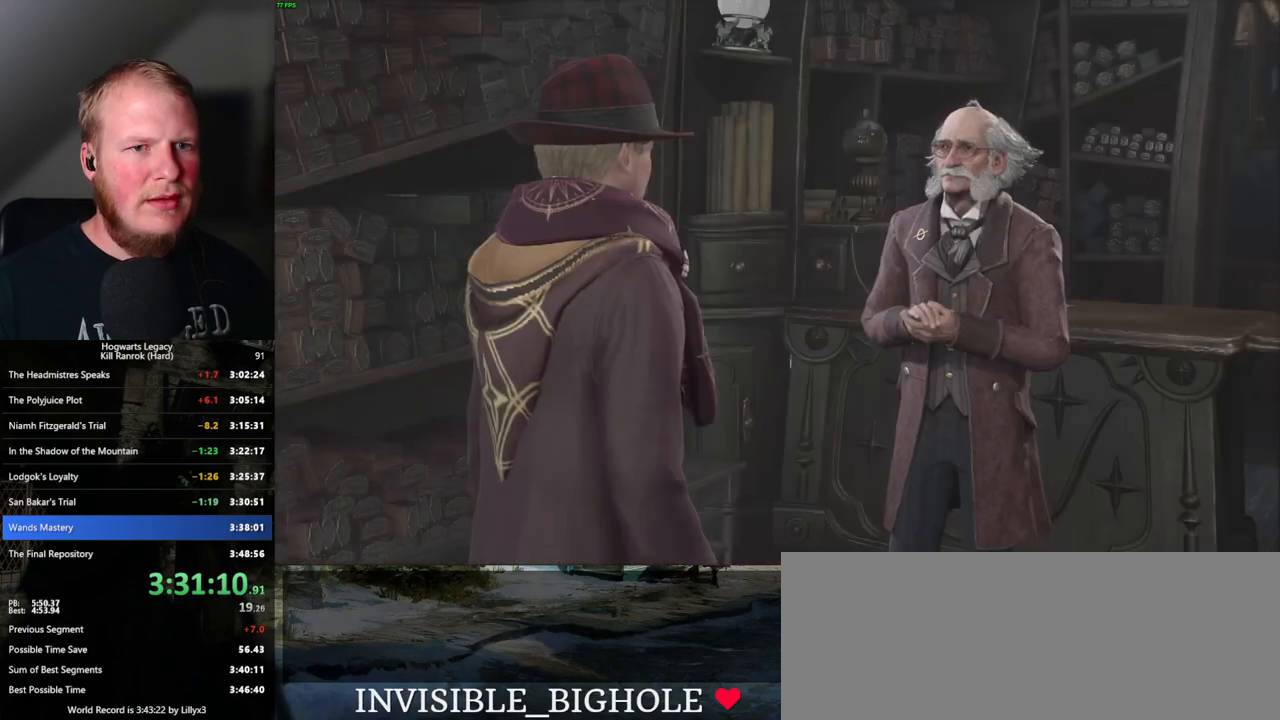
{"keys": [], "mouse": [], "events": [[50, "q", "up"], [50, "space", "up"], [117, "mouse_wheel", "down"], [133, "mouse_wheel", "up"], [133, "q", "down"], [133, "space", "down"], [183, "mouse_wheel", "down"], [183, "q", "up"], [200, "mouse_wheel", "up"], [200, "space", "up"], [217, "mouse_wheel", "down"], [283, "mouse_wheel", "up"], [300, "q", "down"], [300, "space", "down"], [350, "q", "up"], [367, "space", "up"], [417, "space", "down"], [433, "q", "down"], [483, "mouse_wheel", "down"], [483, "q", "up"], [500, "mouse_wheel", "up"], [500, "space", "up"]]}
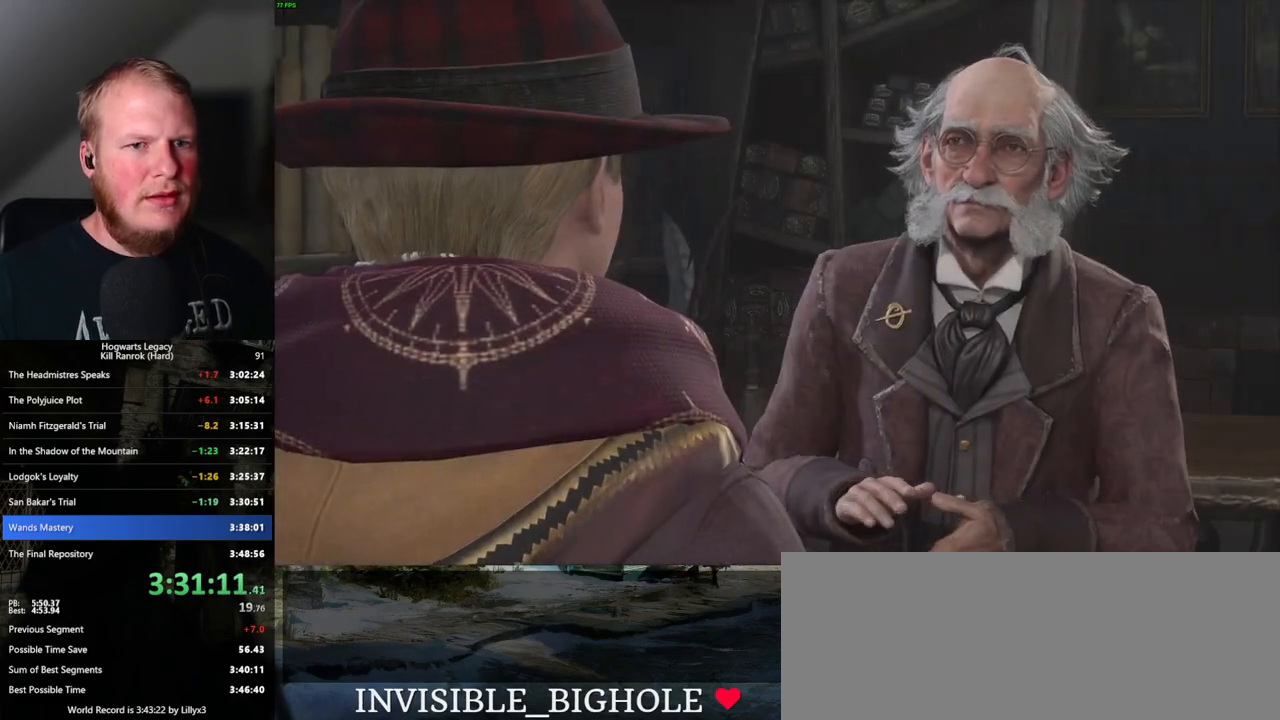
{"keys": [], "mouse": [], "events": [[17, "mouse_wheel", "down"], [83, "mouse_wheel", "up"], [83, "q", "down"], [83, "space", "down"], [100, "mouse_wheel", "down"], [133, "mouse_wheel", "up"], [133, "q", "up"], [150, "space", "up"], [233, "q", "down"], [233, "space", "down"], [283, "q", "up"], [300, "space", "up"], [333, "mouse_wheel", "down"], [383, "q", "down"], [383, "space", "down"], [433, "mouse_wheel", "up"], [450, "q", "up"], [450, "space", "up"]]}
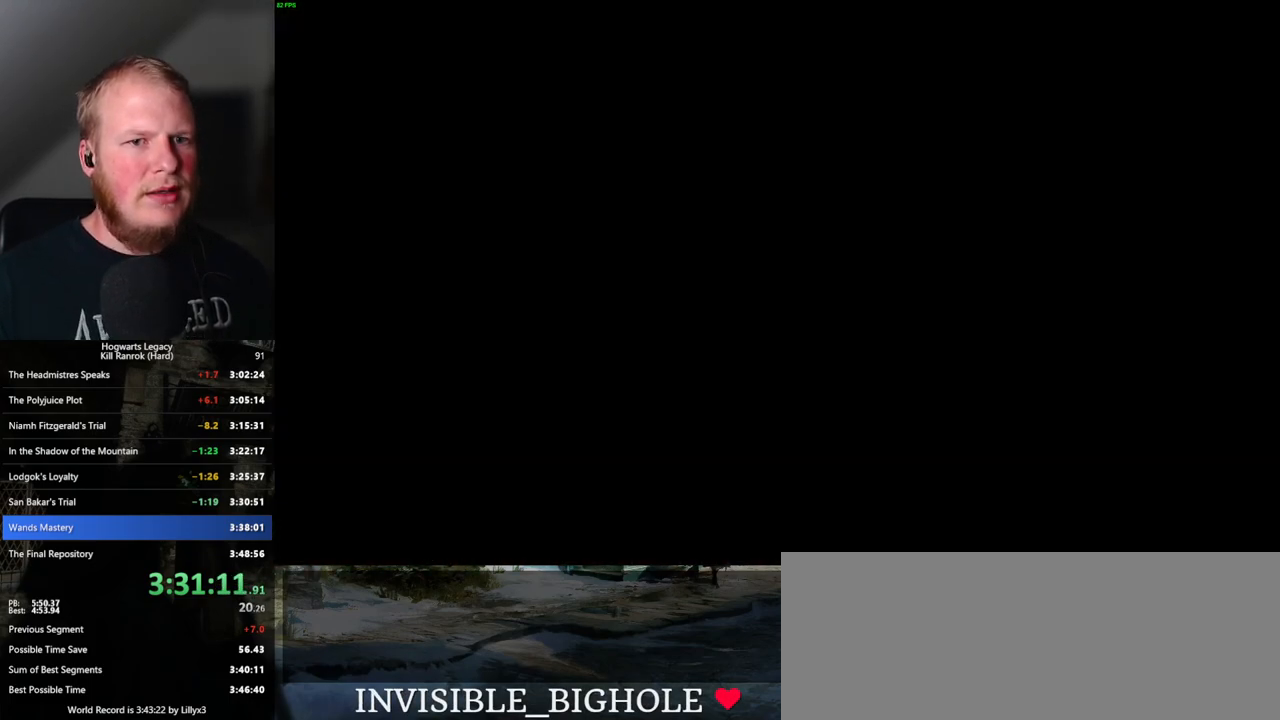
{"keys": ["q"], "mouse": [], "events": [[33, "q", "down"], [33, "space", "down"], [67, "space", "up"], [83, "q", "up"], [250, "q", "down"]]}
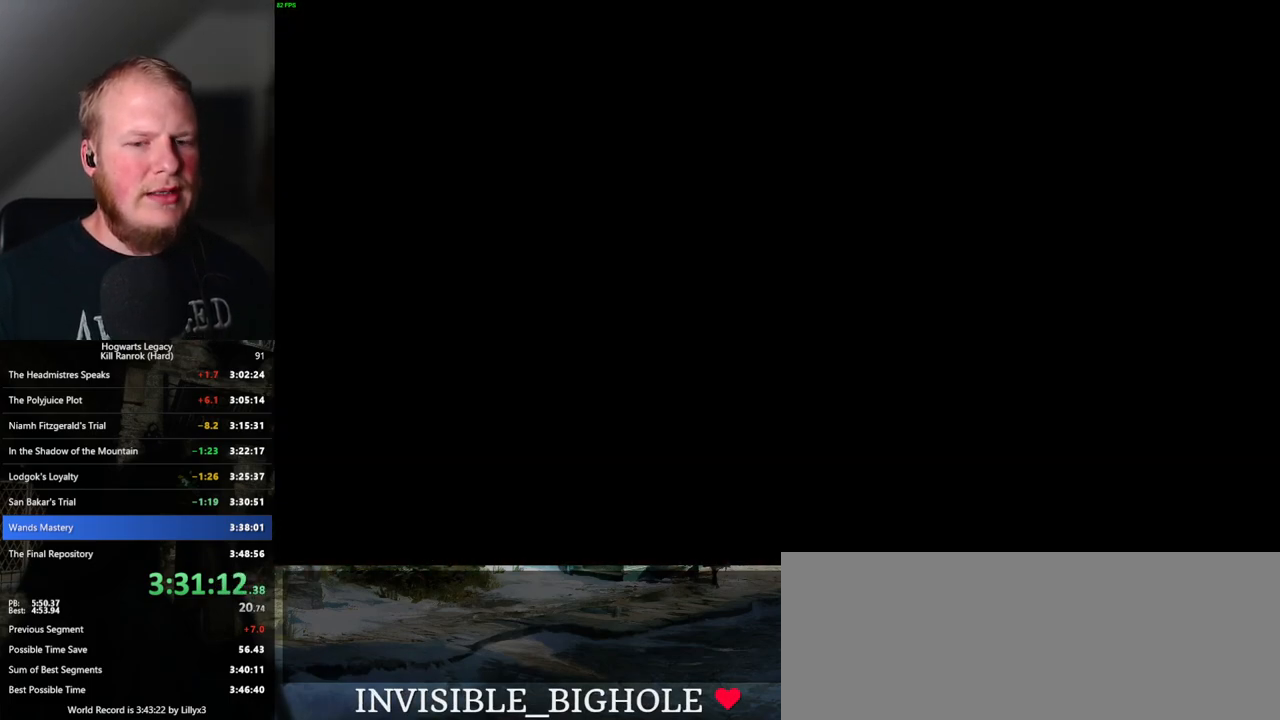
{"keys": ["q"], "mouse": [], "events": [[183, "q", "up"], [267, "q", "down"]]}
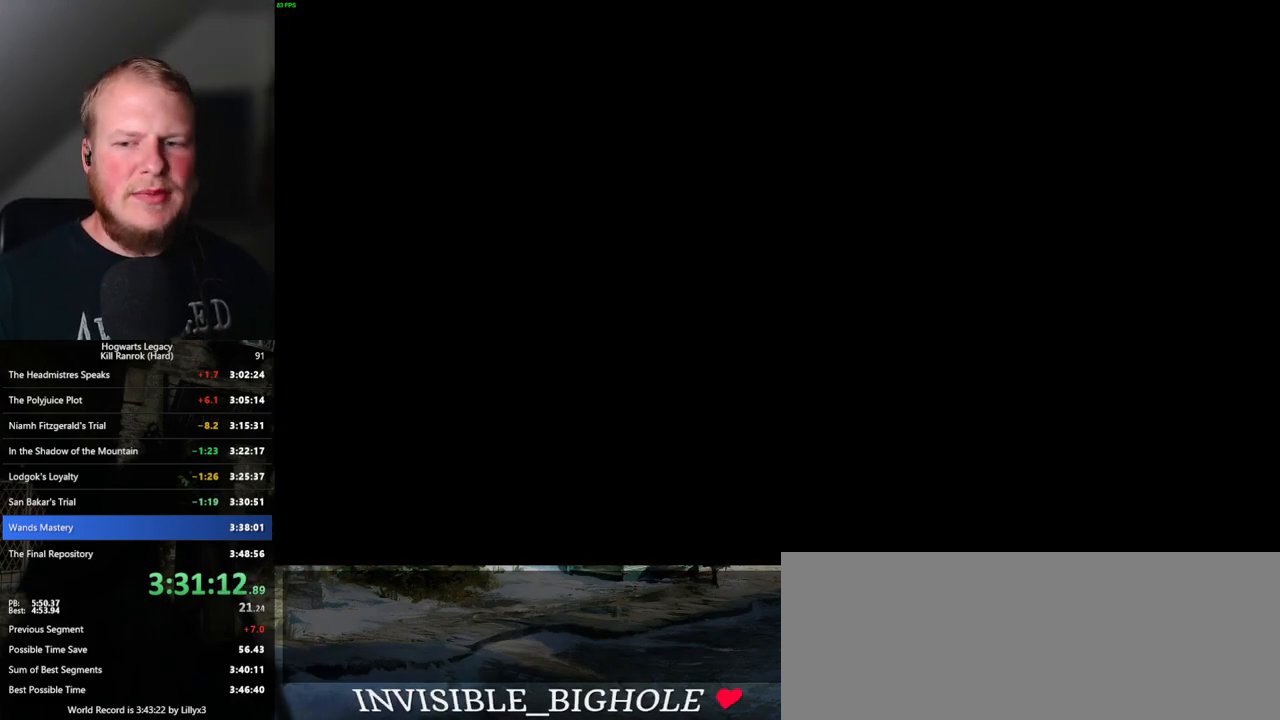
{"keys": ["q"], "mouse": [], "events": [[33, "q", "up"], [117, "q", "down"]]}
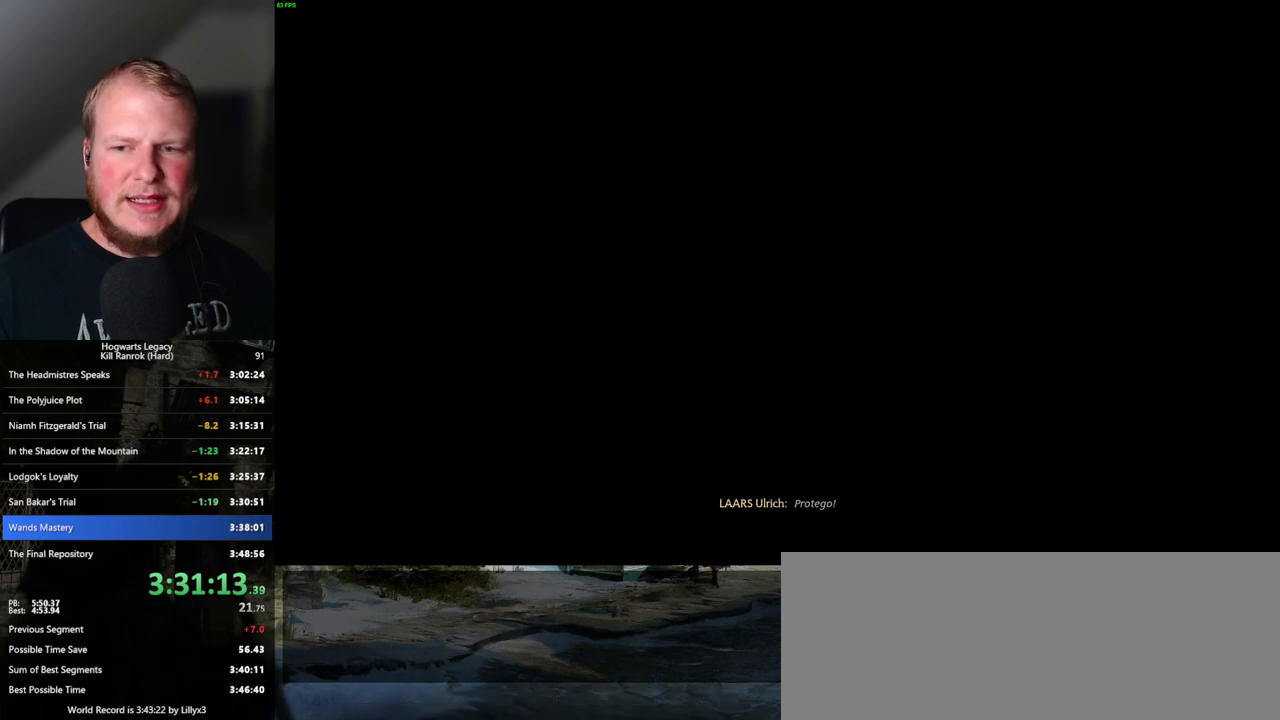
{"keys": ["q"], "mouse": [], "events": [[150, "q", "up"], [200, "q", "down"]]}
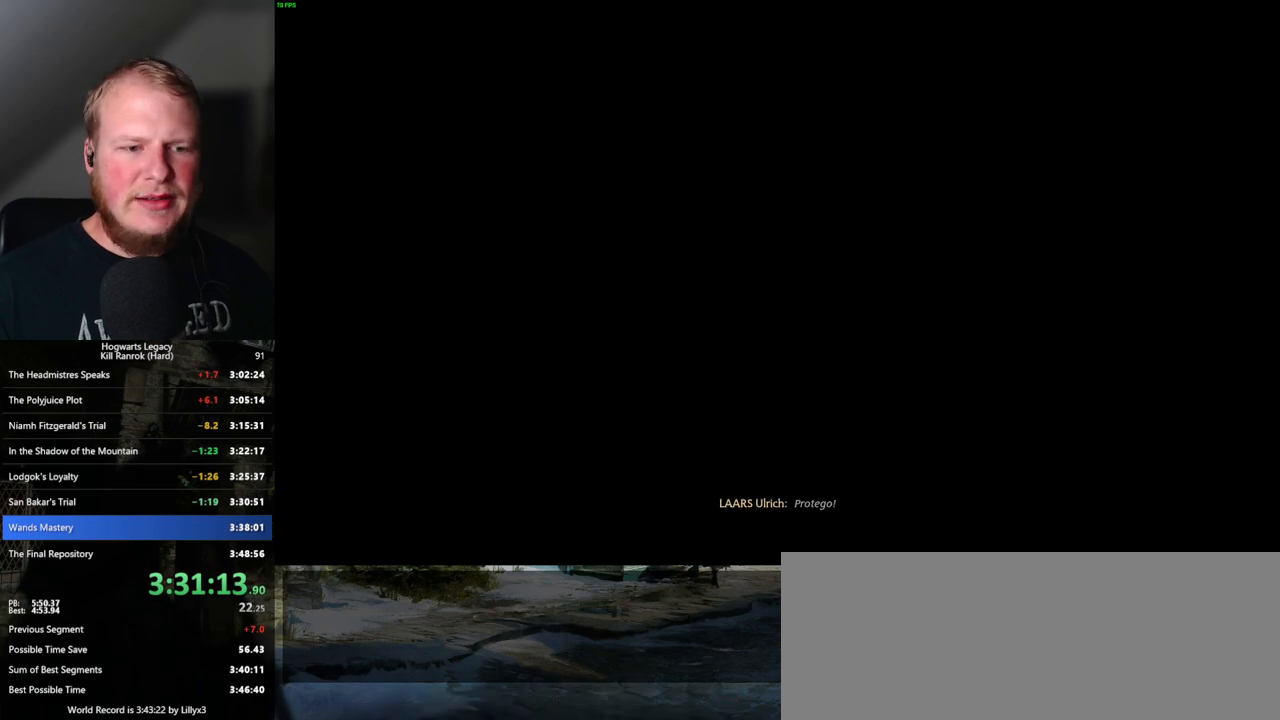
{"keys": ["q"], "mouse": [], "events": [[117, "q", "up"], [200, "q", "down"]]}
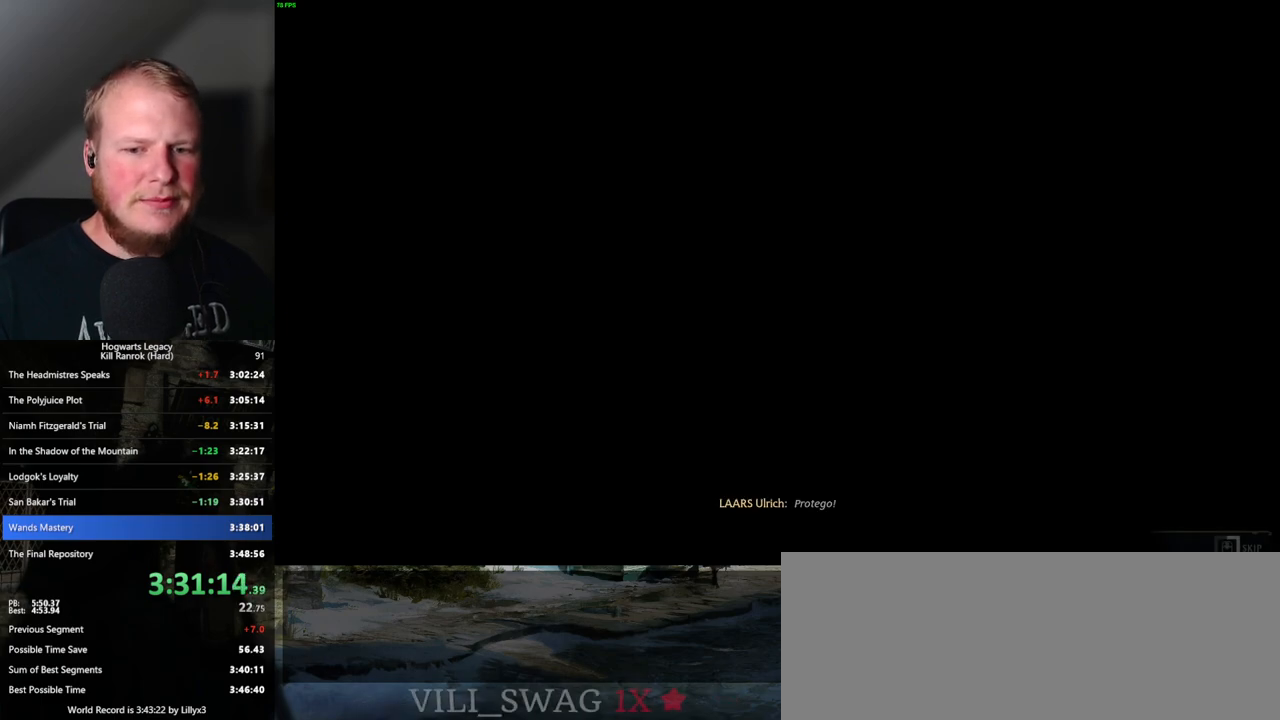
{"keys": ["q"], "mouse": [], "events": []}
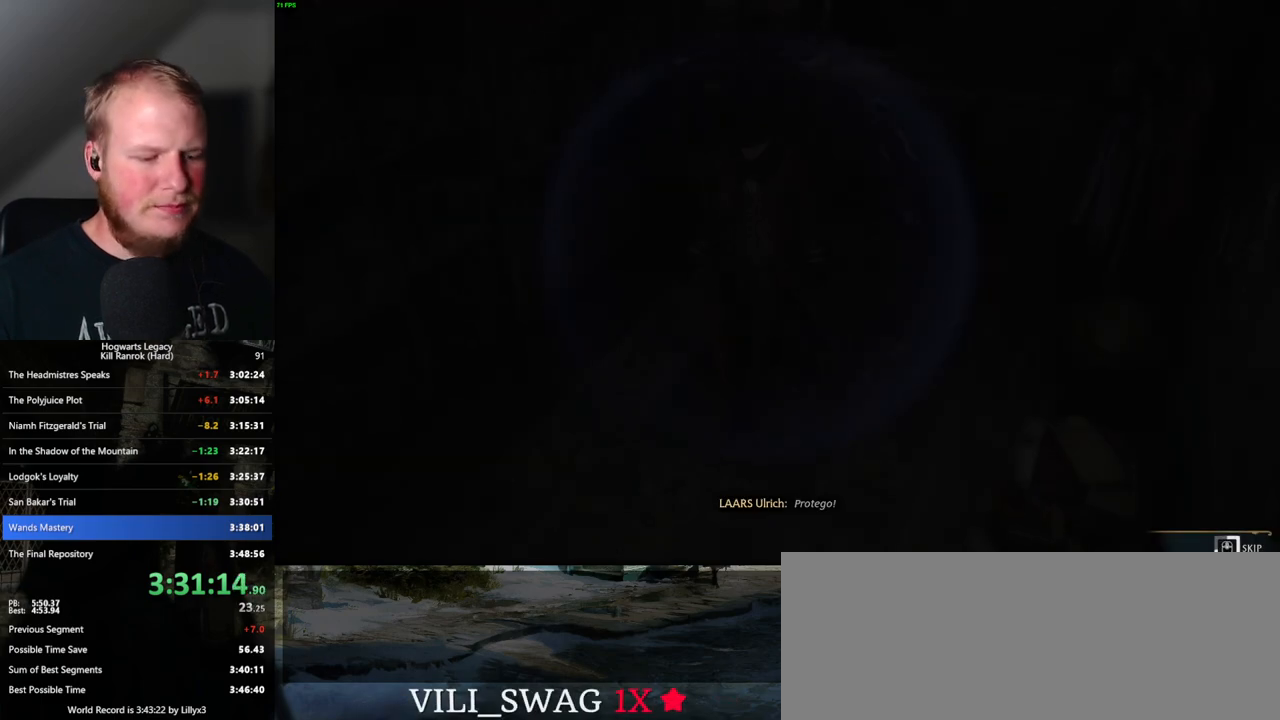
{"keys": ["q"], "mouse": [], "events": []}
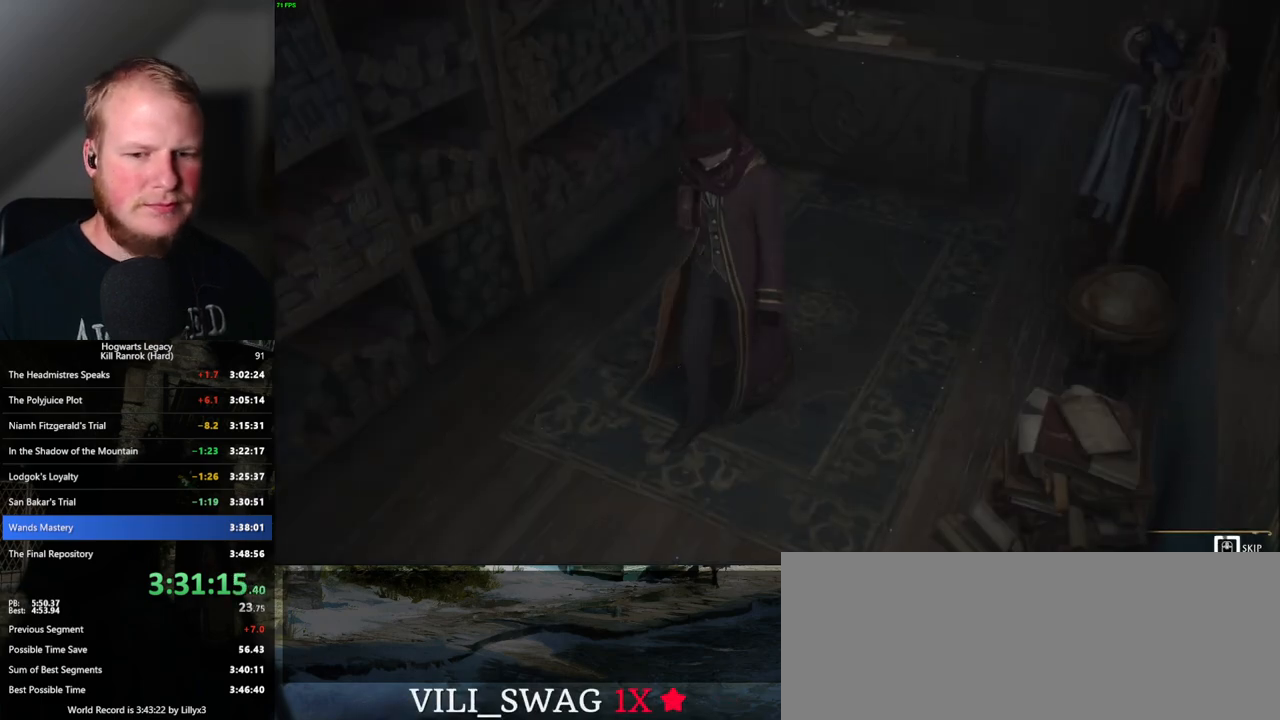
{"keys": ["q"], "mouse": [], "events": []}
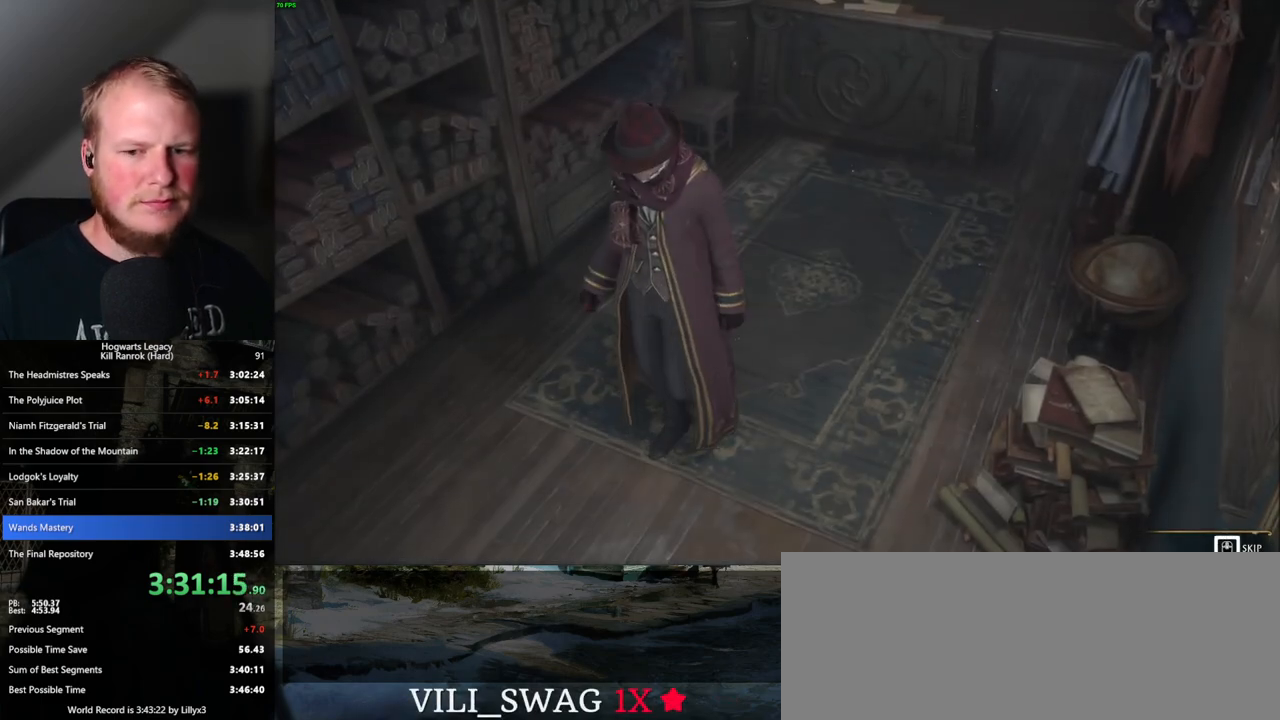
{"keys": ["q"], "mouse": [], "events": [[67, "n", "down"], [133, "n", "up"]]}
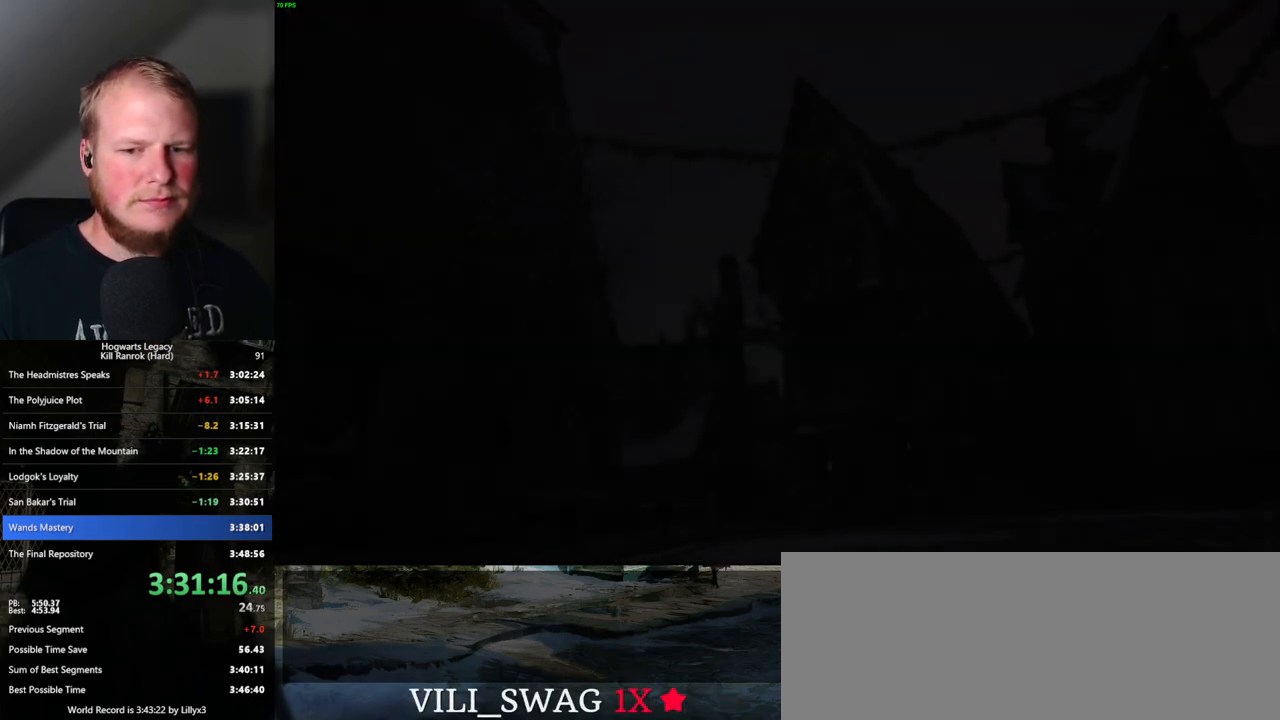
{"keys": ["q"], "mouse": [], "events": []}
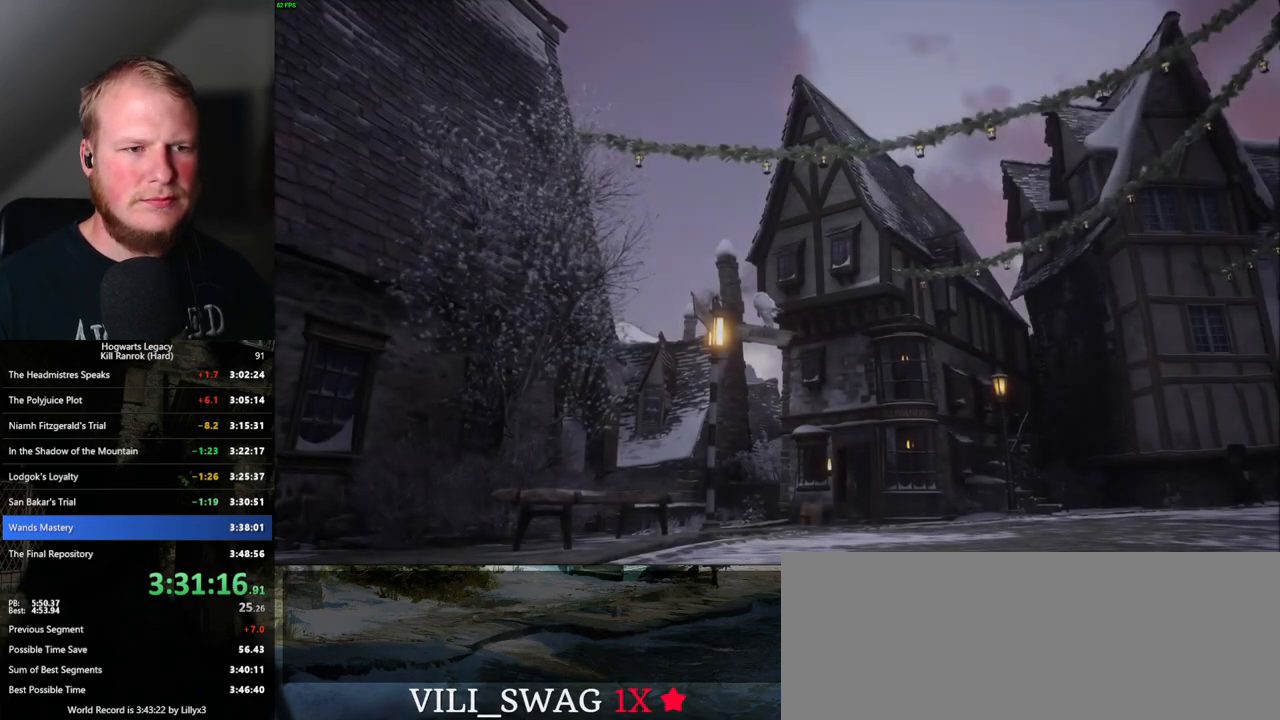
{"keys": [], "mouse": [], "events": [[317, "q", "up"]]}